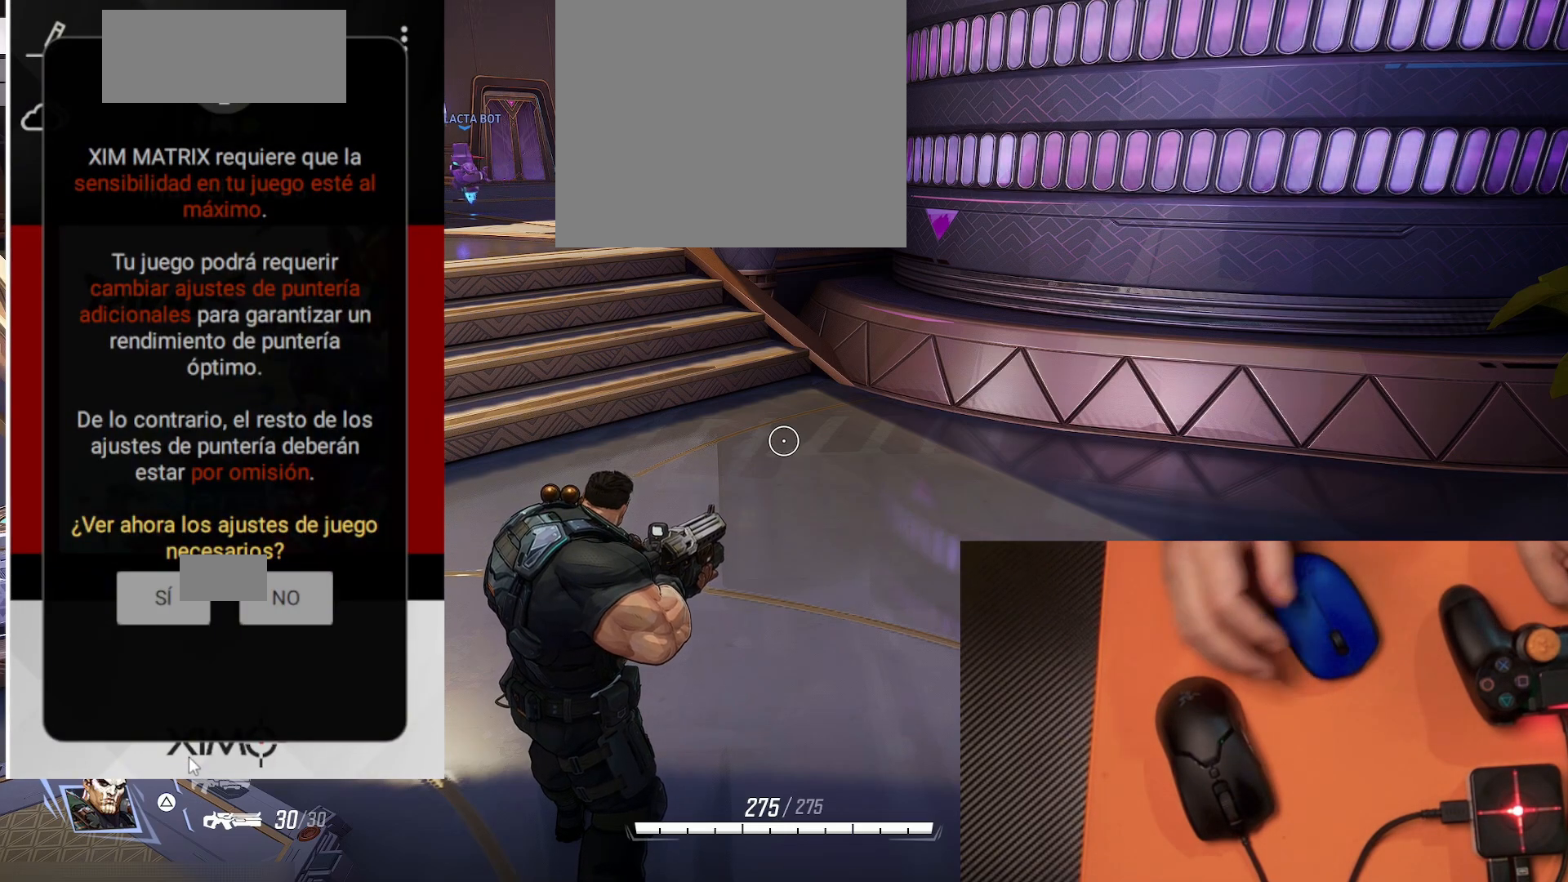
Gameplay with a controller (PlayStation layout); each line is a JSON object with the inputs held at the frame after it. "events" lists button and stick changes between this image and that frame as [ms after this image, input, new state], when the widget could be followed in between.
{"buttons": [], "left_stick": "center", "right_stick": "left", "events": [[350, "right_stick", "left"]]}
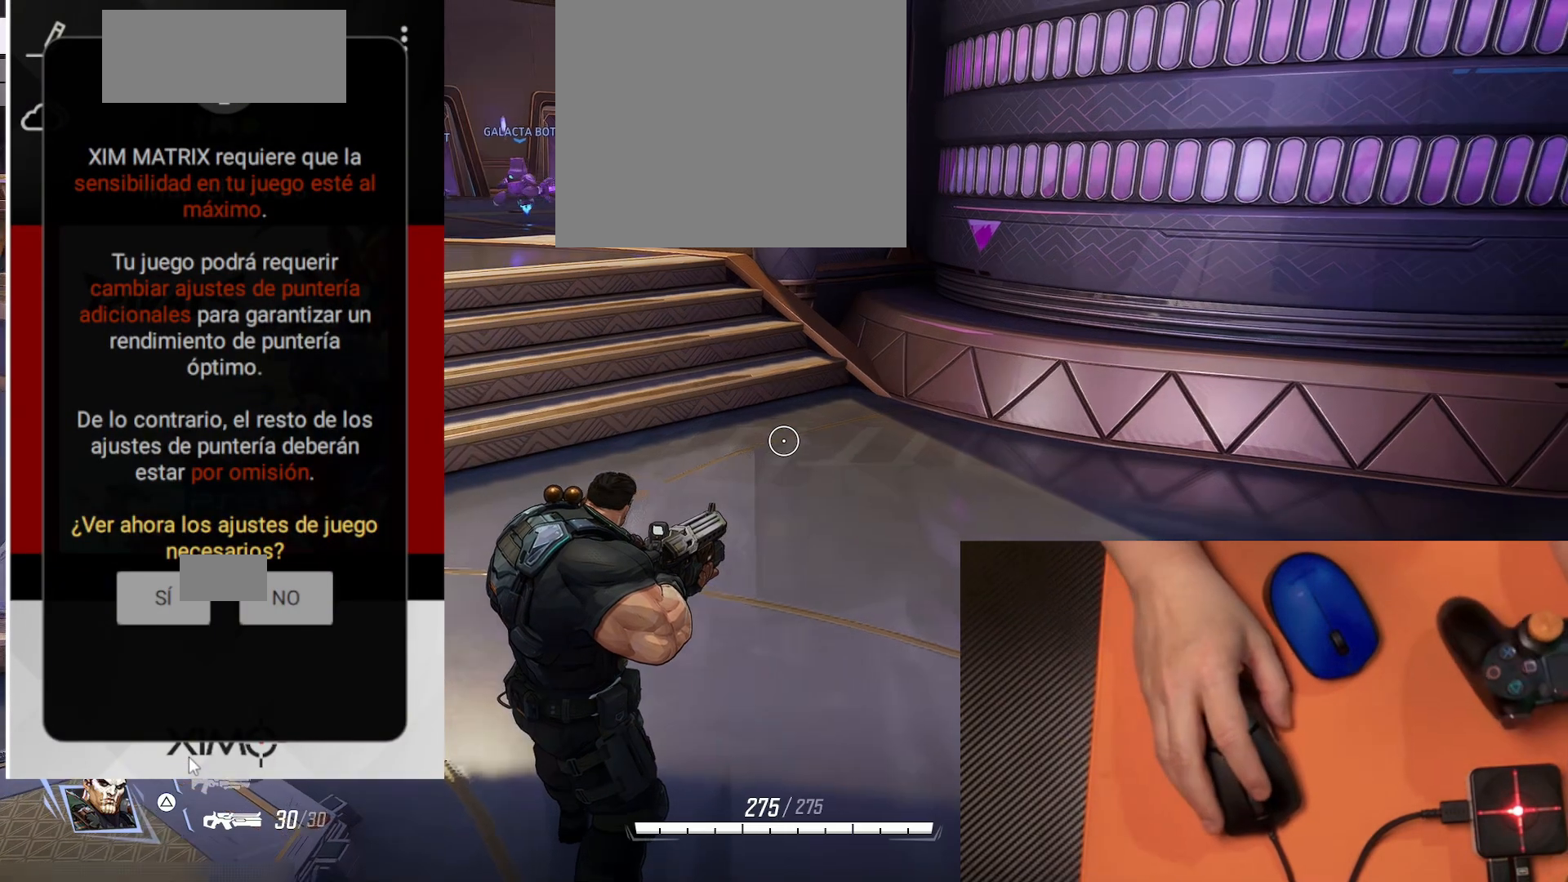
{"buttons": [], "left_stick": "center", "right_stick": "right", "events": [[67, "right_stick", "down"], [183, "right_stick", "right"], [233, "right_stick", "up"], [350, "right_stick", "center"], [483, "right_stick", "right"]]}
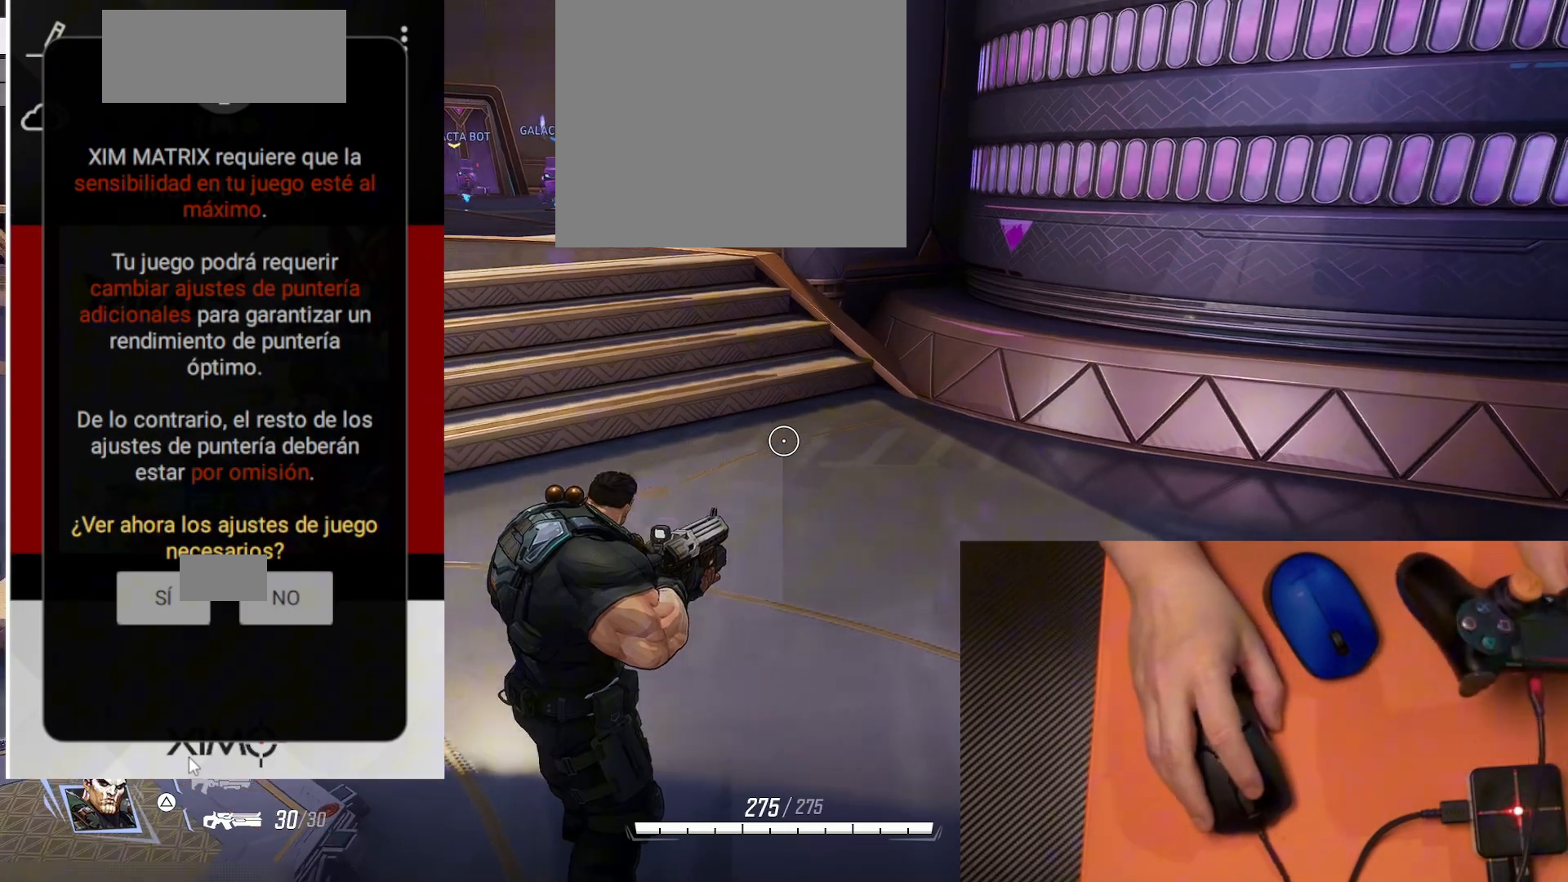
{"buttons": [], "left_stick": "center", "right_stick": "center", "events": [[33, "right_stick", "center"], [150, "right_stick", "down"], [217, "right_stick", "right"], [283, "right_stick", "center"]]}
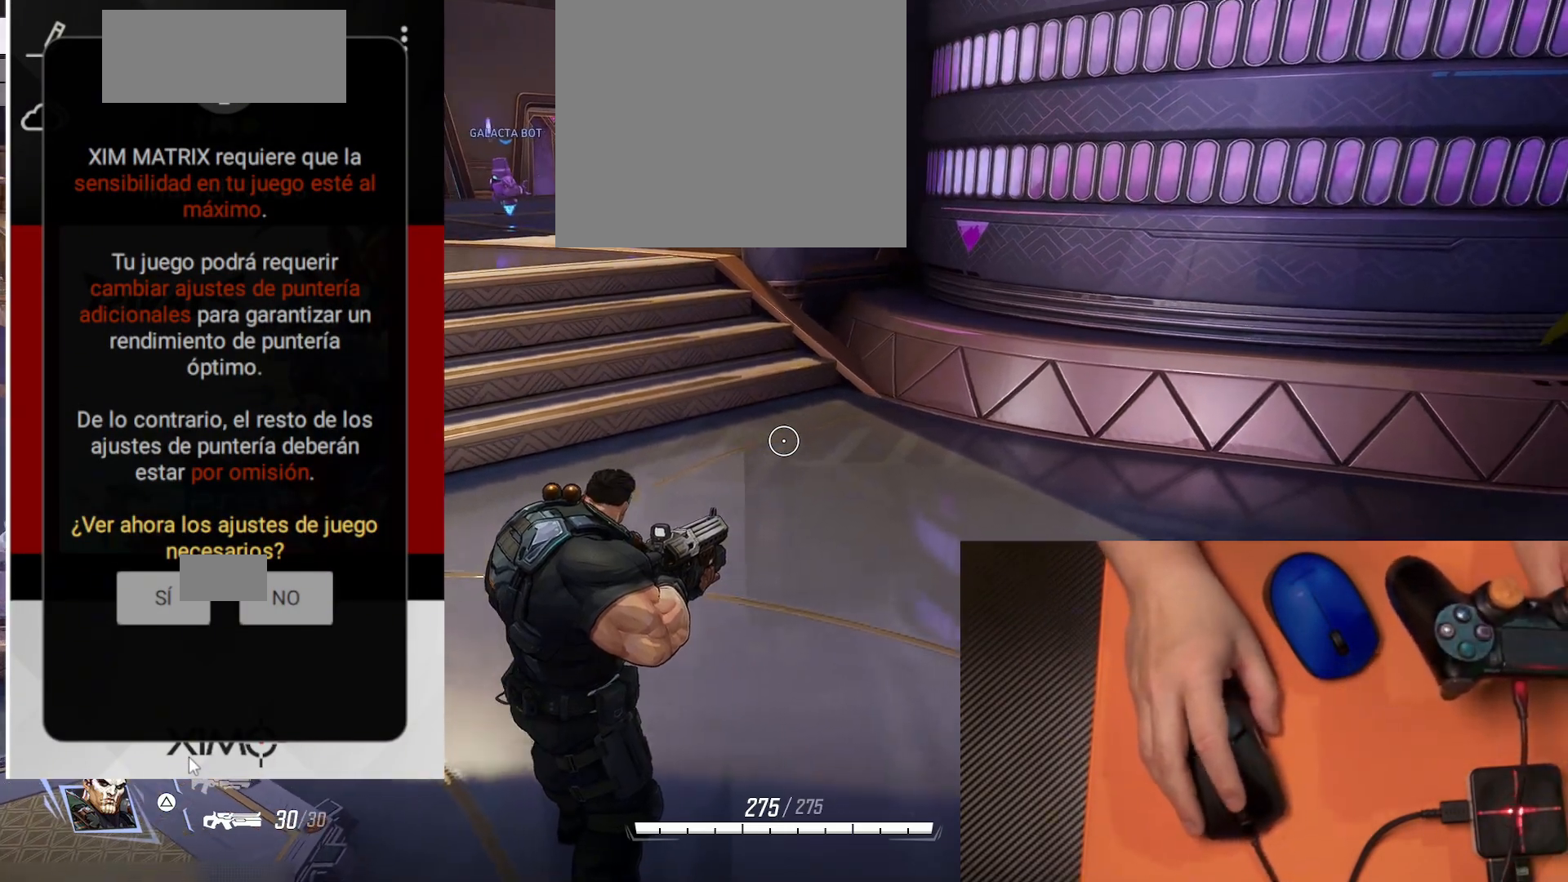
{"buttons": [], "left_stick": "center", "right_stick": "center", "events": []}
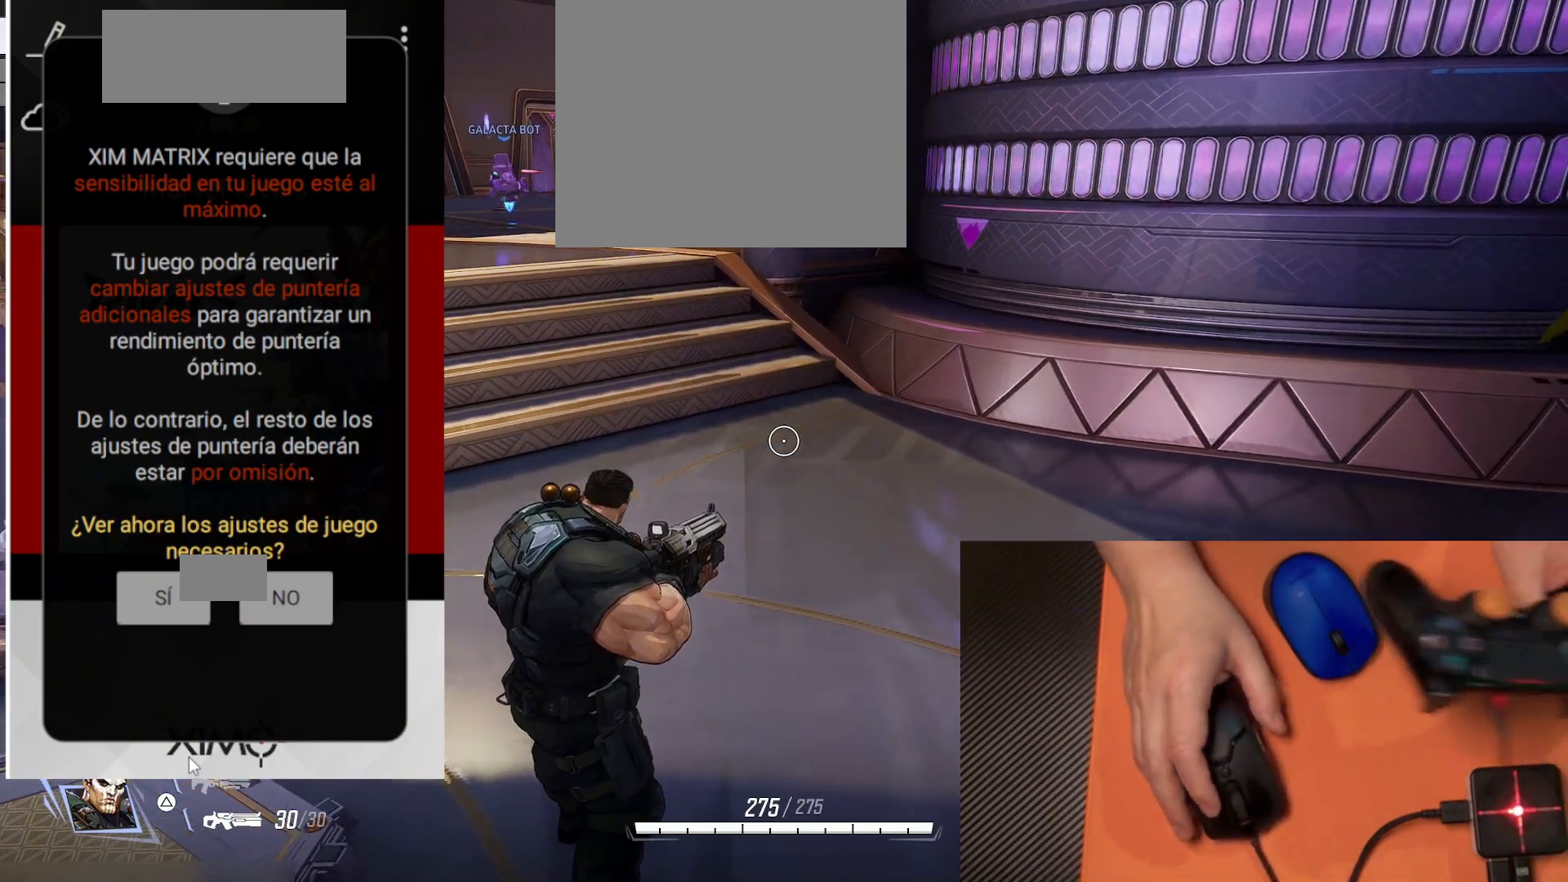
{"buttons": [], "left_stick": "center", "right_stick": "center", "events": []}
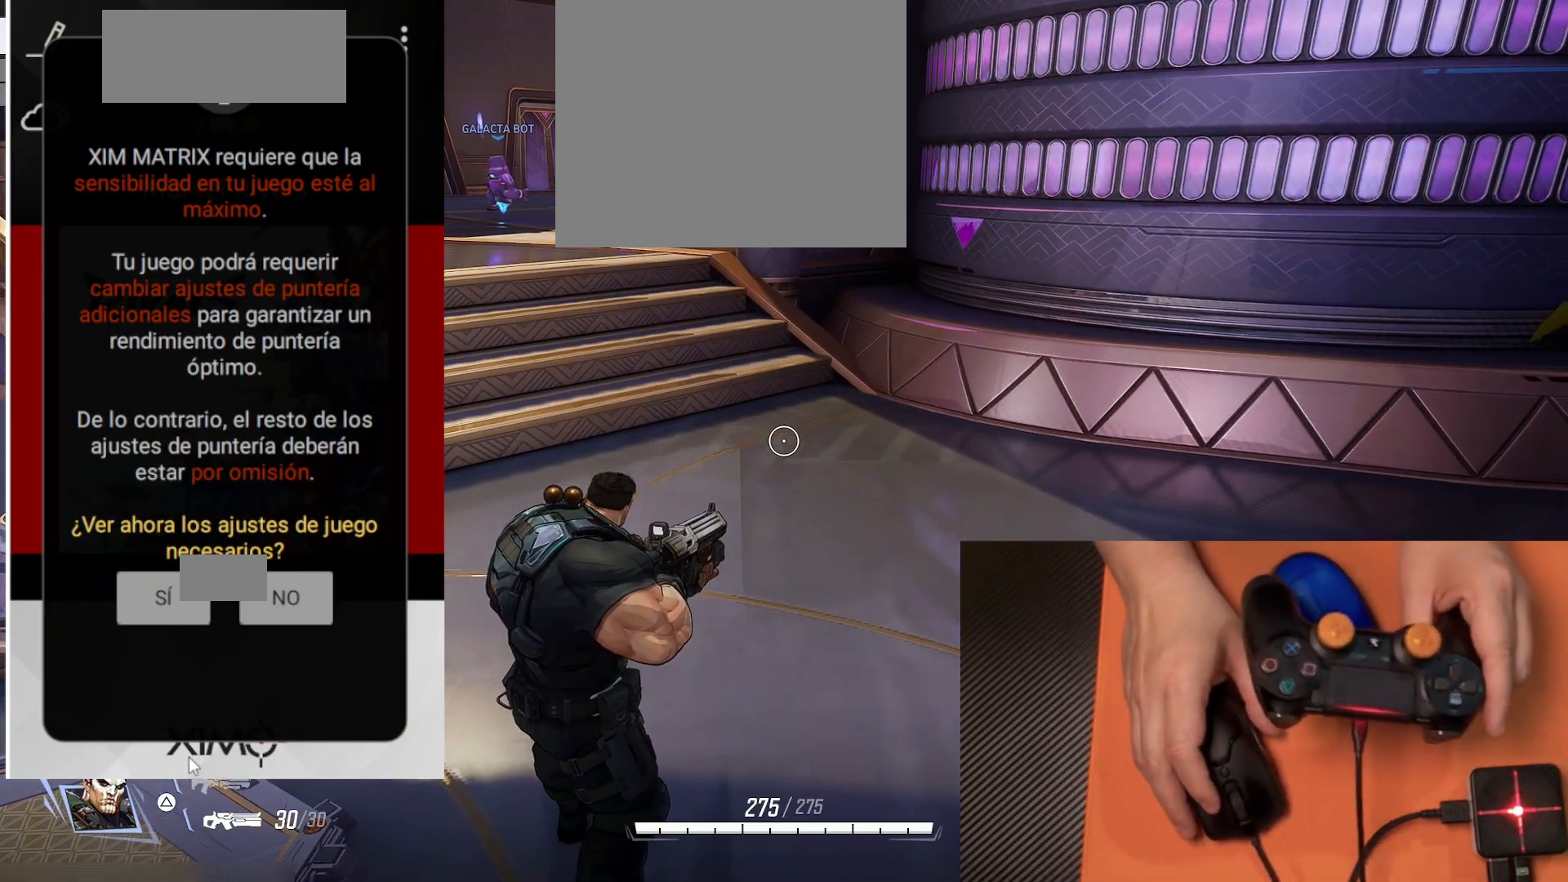
{"buttons": [], "left_stick": "center", "right_stick": "center", "events": []}
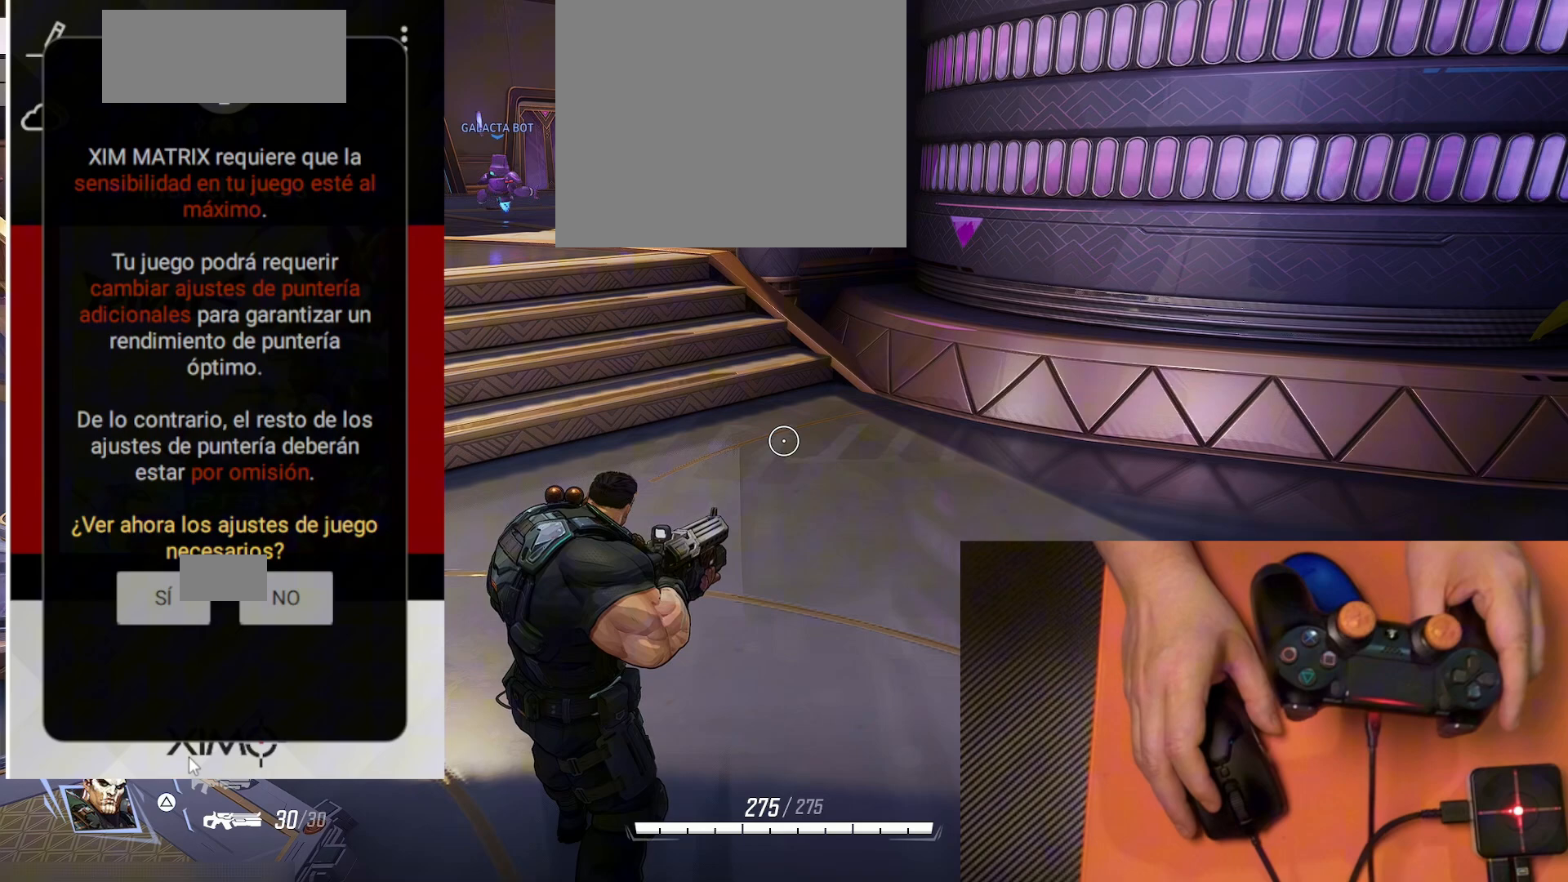
{"buttons": [], "left_stick": "center", "right_stick": "center", "events": [[133, "right_stick", "right"], [200, "right_stick", "center"]]}